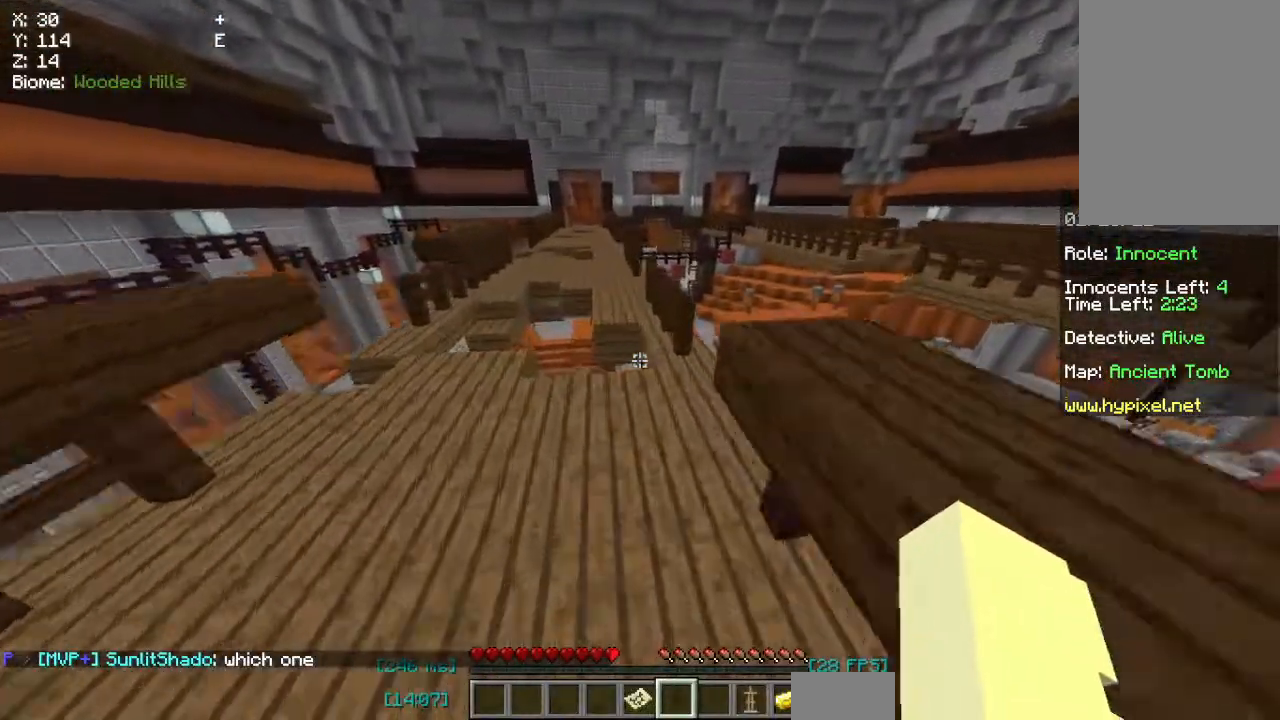
Gameplay with keyboard and mouse; each line is a JSON object with the keys and mouse buttons held at the frame after it. "events" lists presses ("down") and releases ("up") of "a", "d", "s", "space", "w", "mouse_left" and "mouse_right" between this image and that frame as [ms after this image, input, new state], when the widget could be followed in between. "mouse_left", "mouse_right" = the "left", "right" buttons of the "mouse" list. No other keys are recorded. Fast repeated clicks can show as one long hold. Mouse movement is not recorded.
{"keys": ["d", "w"], "mouse": [], "events": [[150, "a", "down"], [200, "d", "down"], [200, "space", "up"], [250, "a", "up"]]}
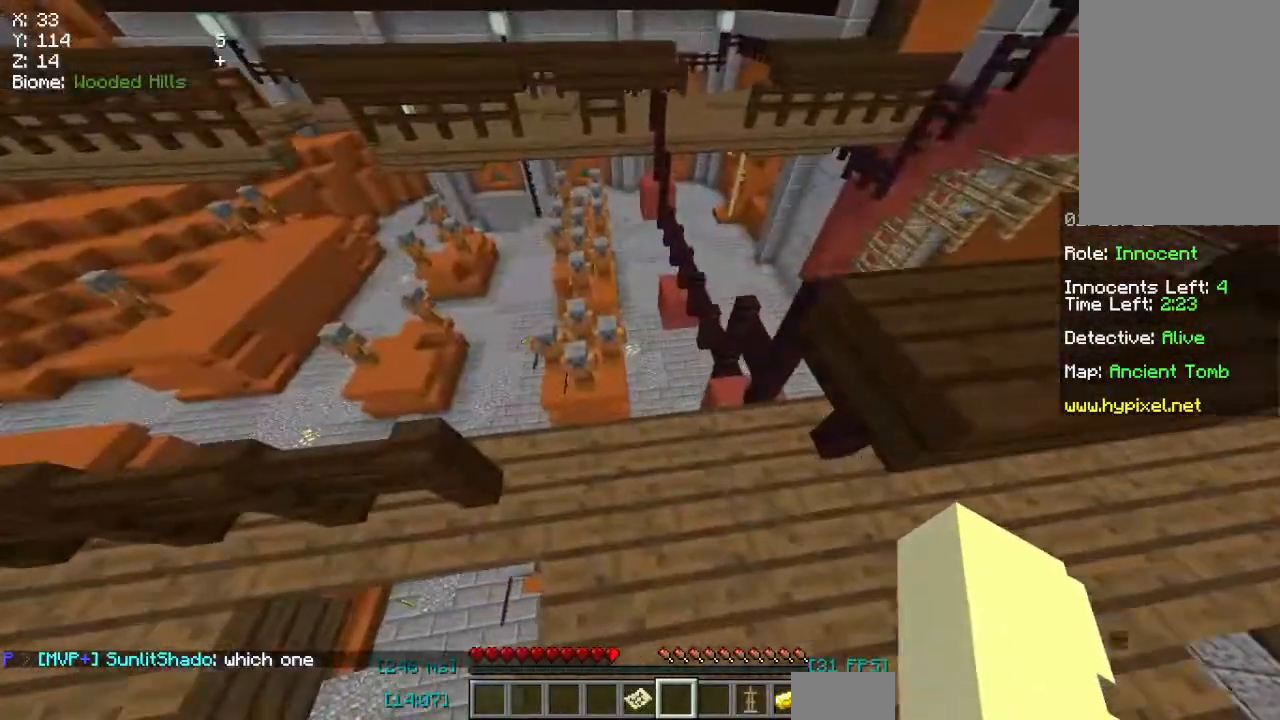
{"keys": ["w"], "mouse": [], "events": [[83, "d", "up"], [100, "space", "down"], [333, "space", "up"]]}
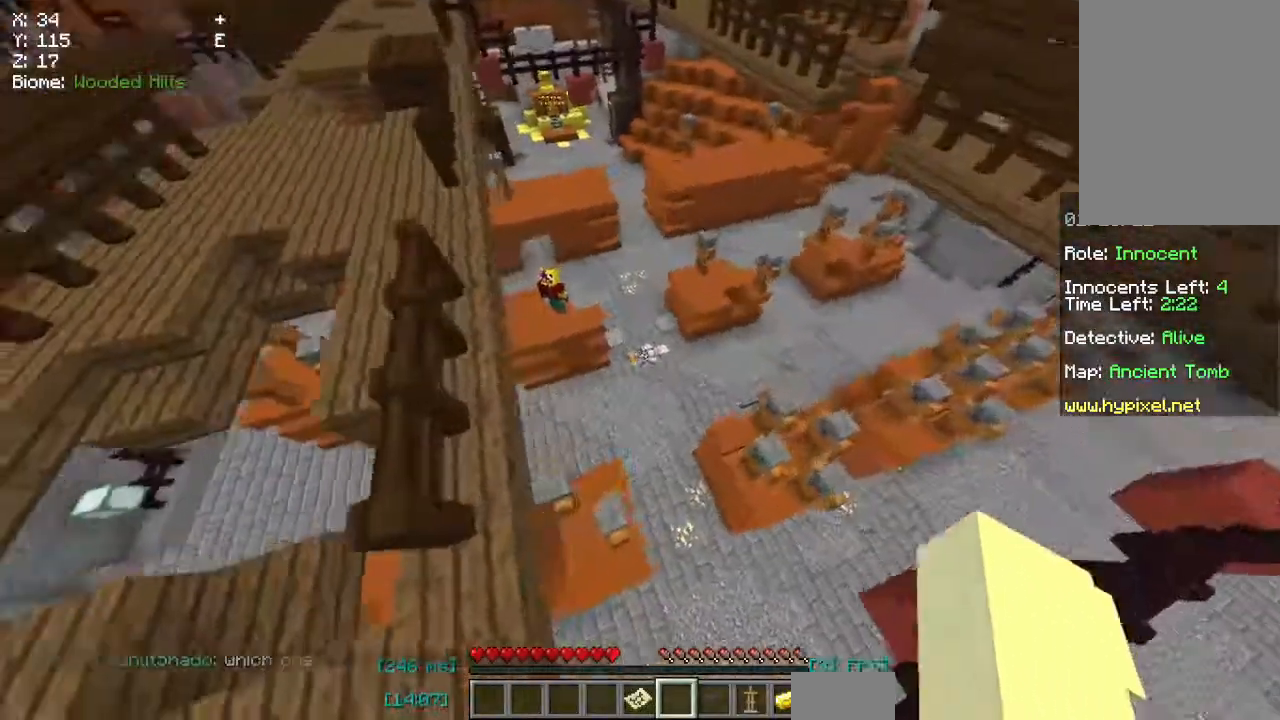
{"keys": ["w"], "mouse": [], "events": []}
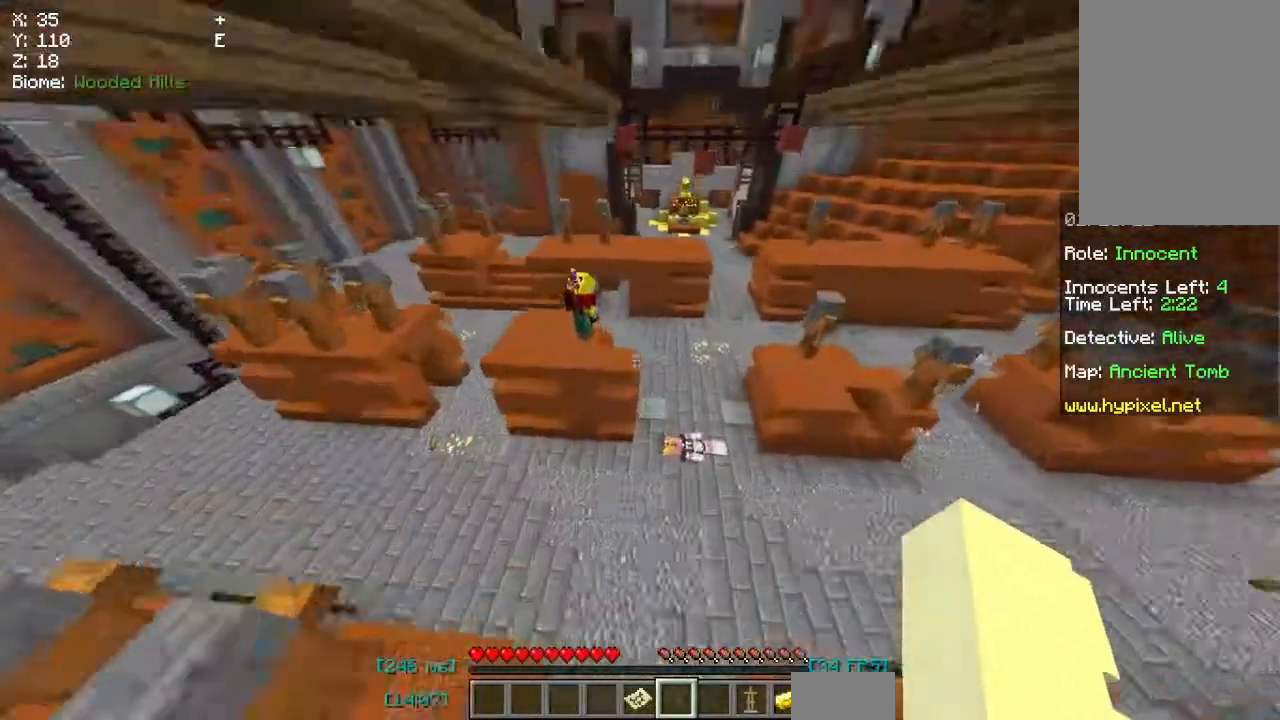
{"keys": ["w"], "mouse": [], "events": [[33, "space", "down"], [483, "space", "up"]]}
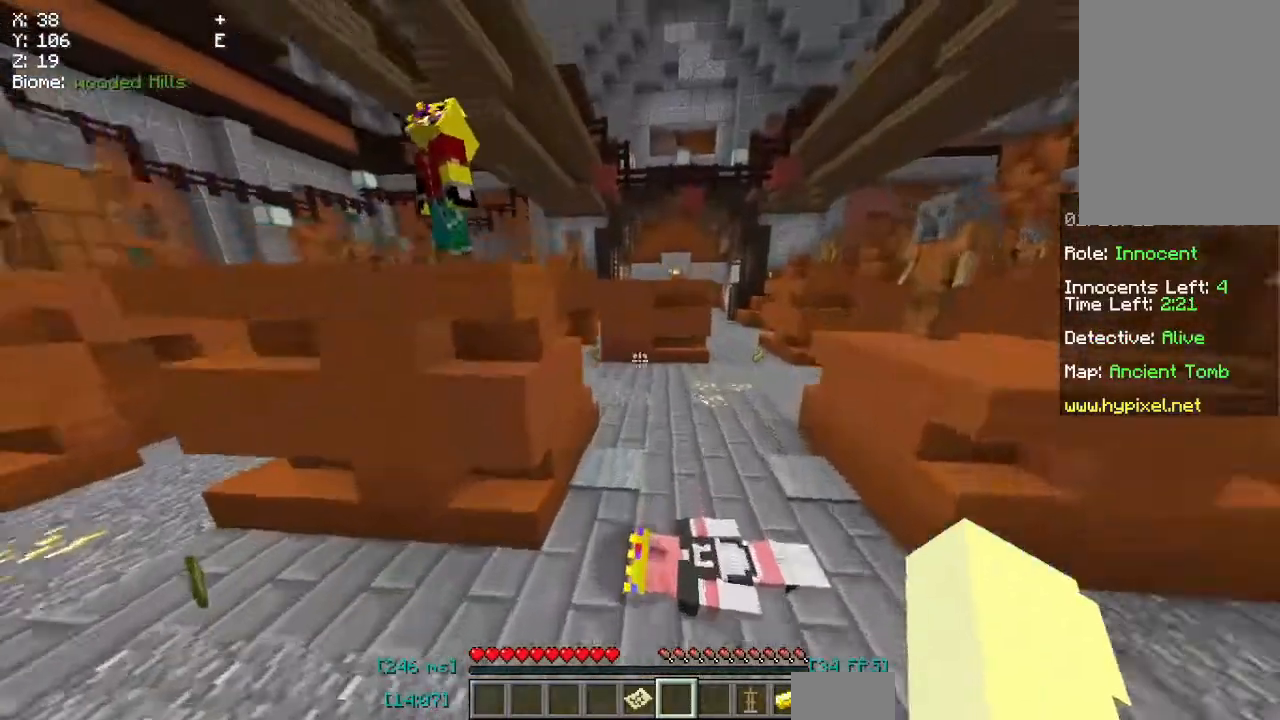
{"keys": ["d"], "mouse": [], "events": [[100, "d", "down"], [417, "w", "up"]]}
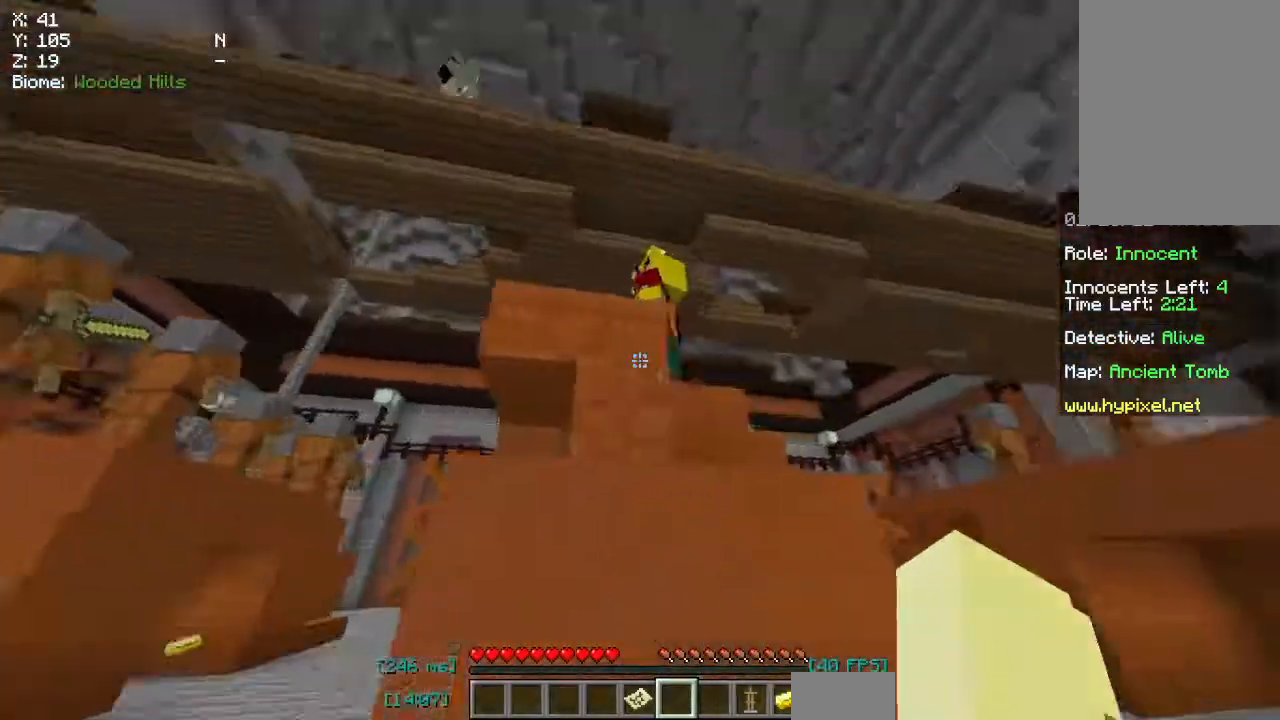
{"keys": [], "mouse": [], "events": [[17, "d", "up"]]}
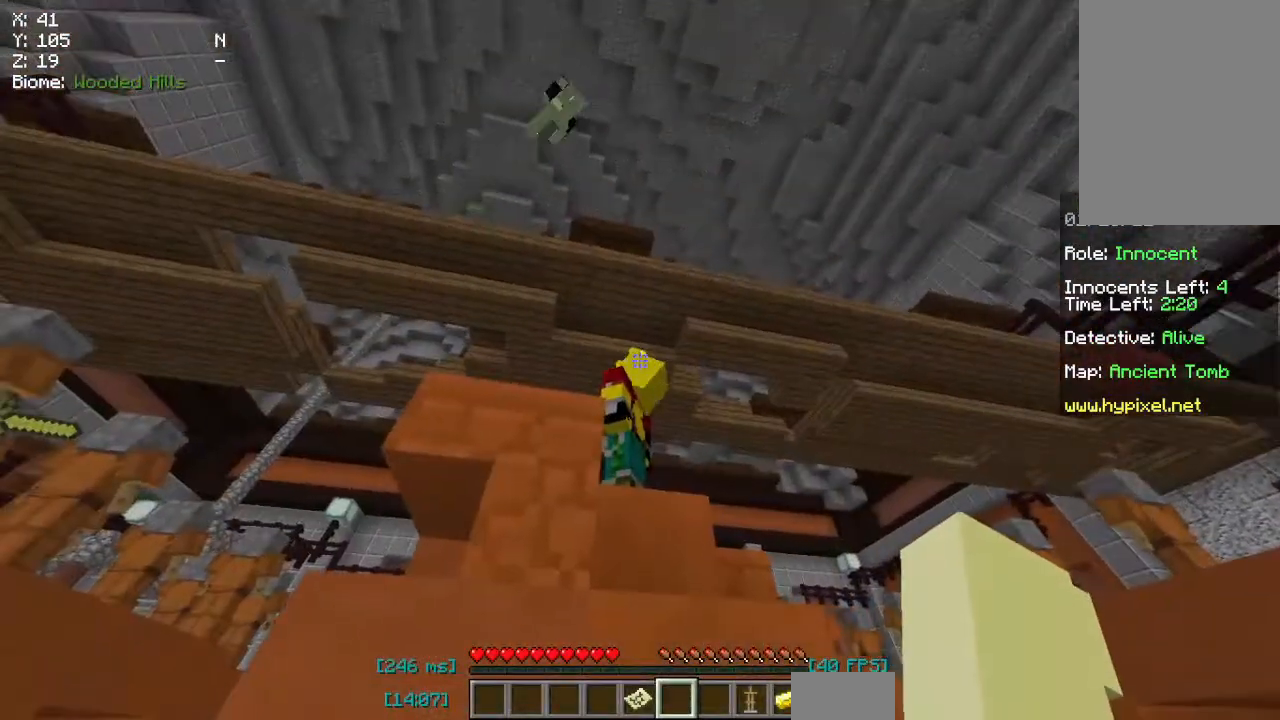
{"keys": [], "mouse": [], "events": []}
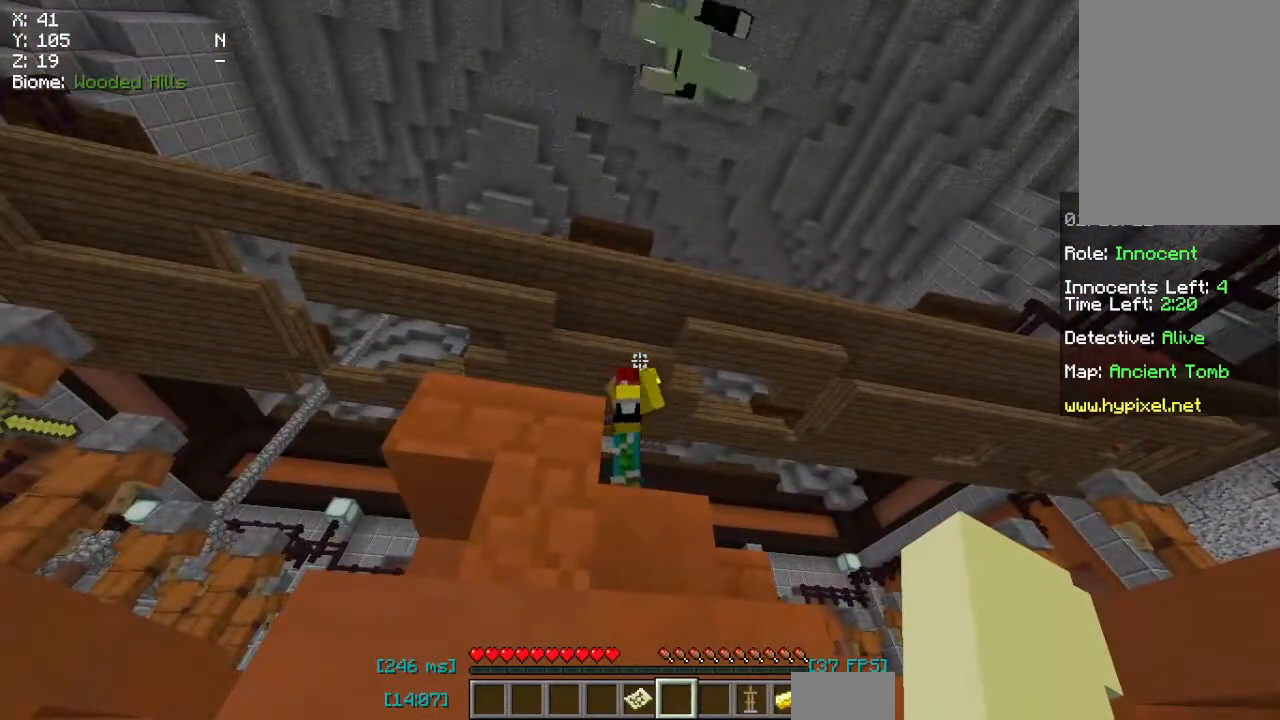
{"keys": [], "mouse": [], "events": []}
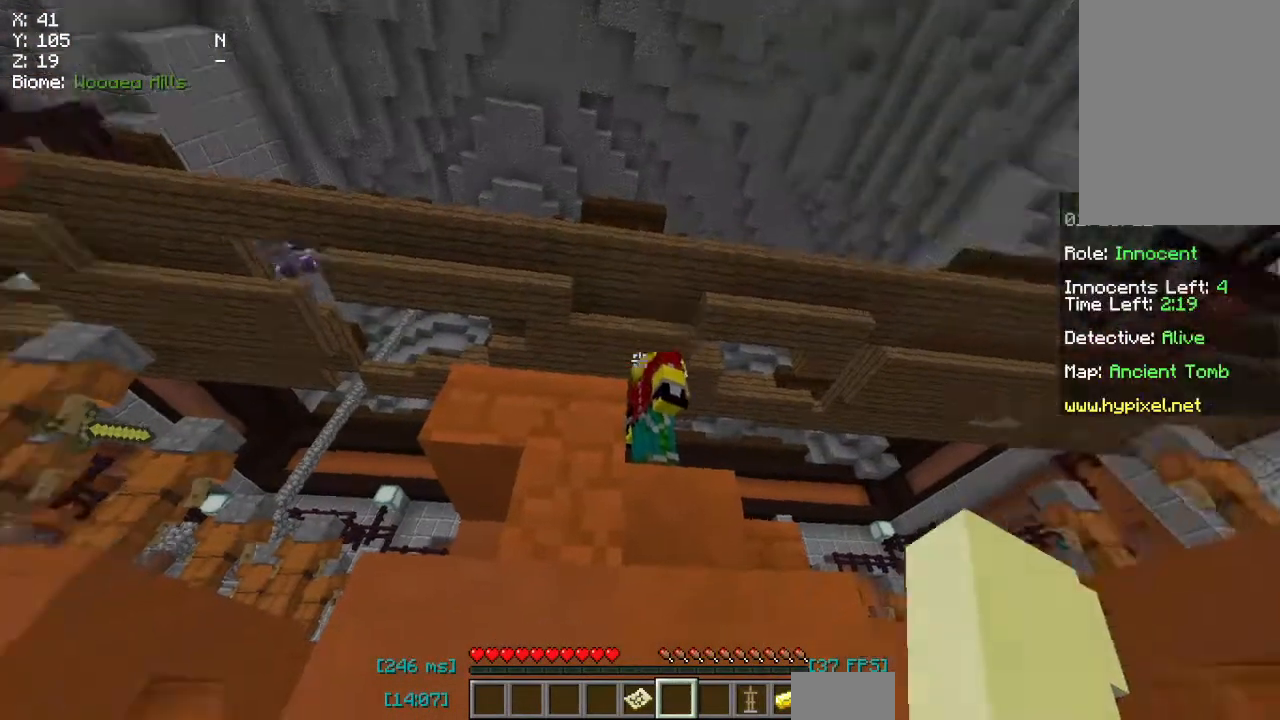
{"keys": [], "mouse": [], "events": []}
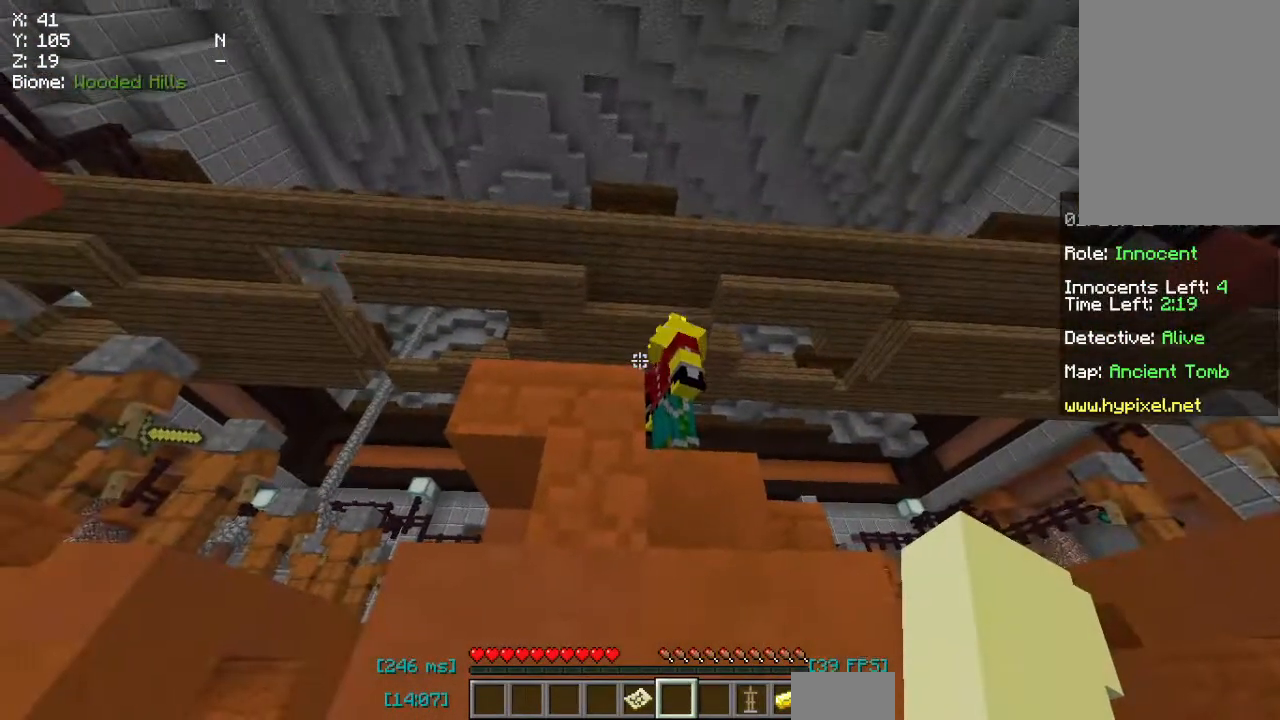
{"keys": [], "mouse": [], "events": []}
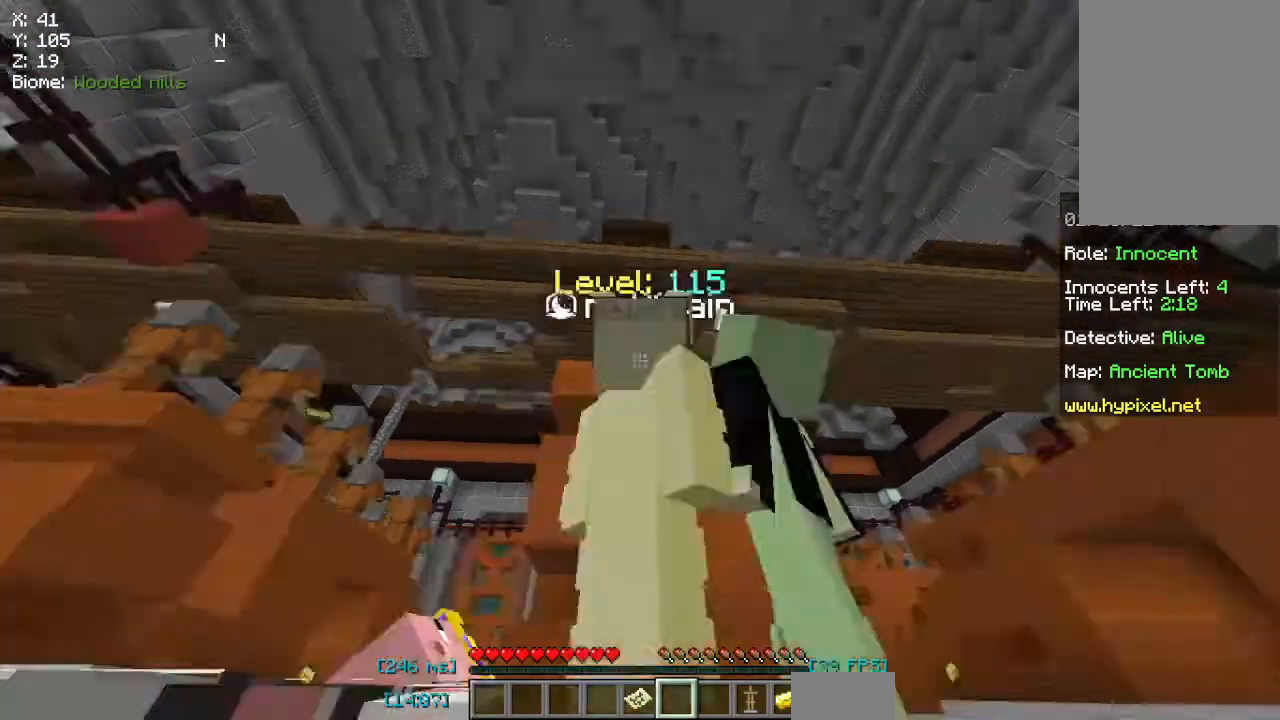
{"keys": [], "mouse": [], "events": [[383, "s", "down"], [500, "s", "up"]]}
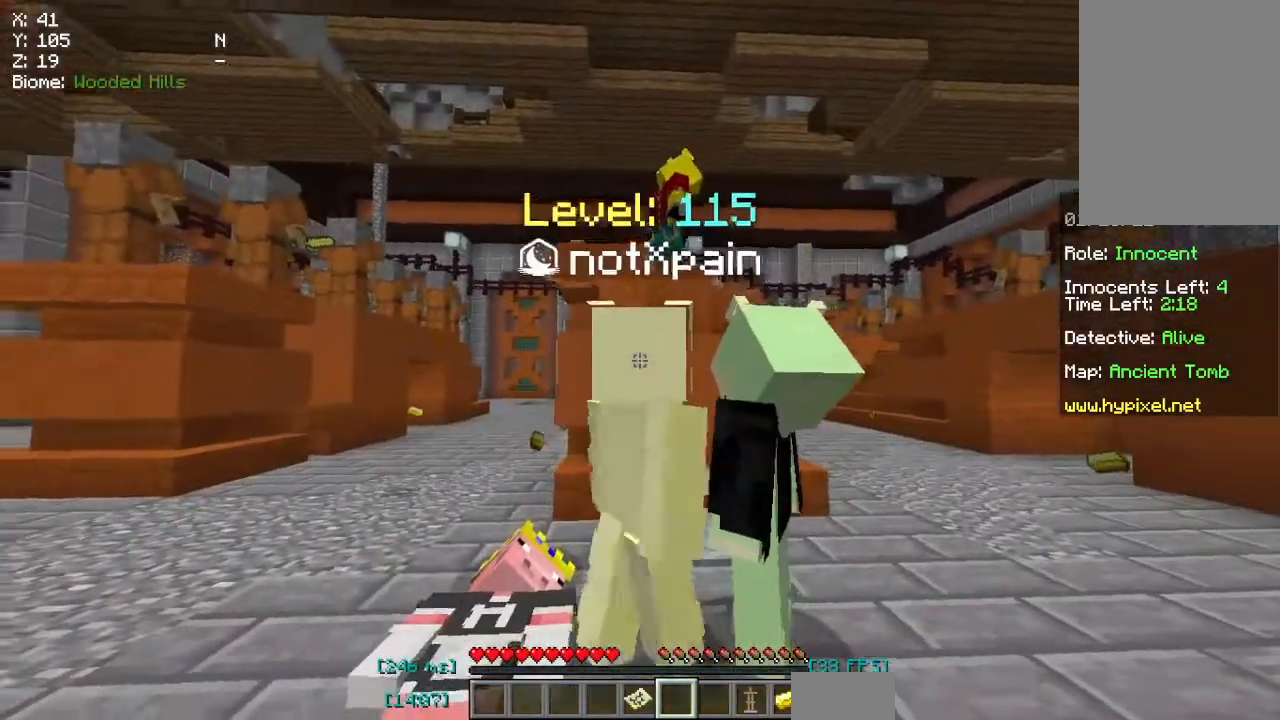
{"keys": ["d"], "mouse": [], "events": [[233, "d", "down"]]}
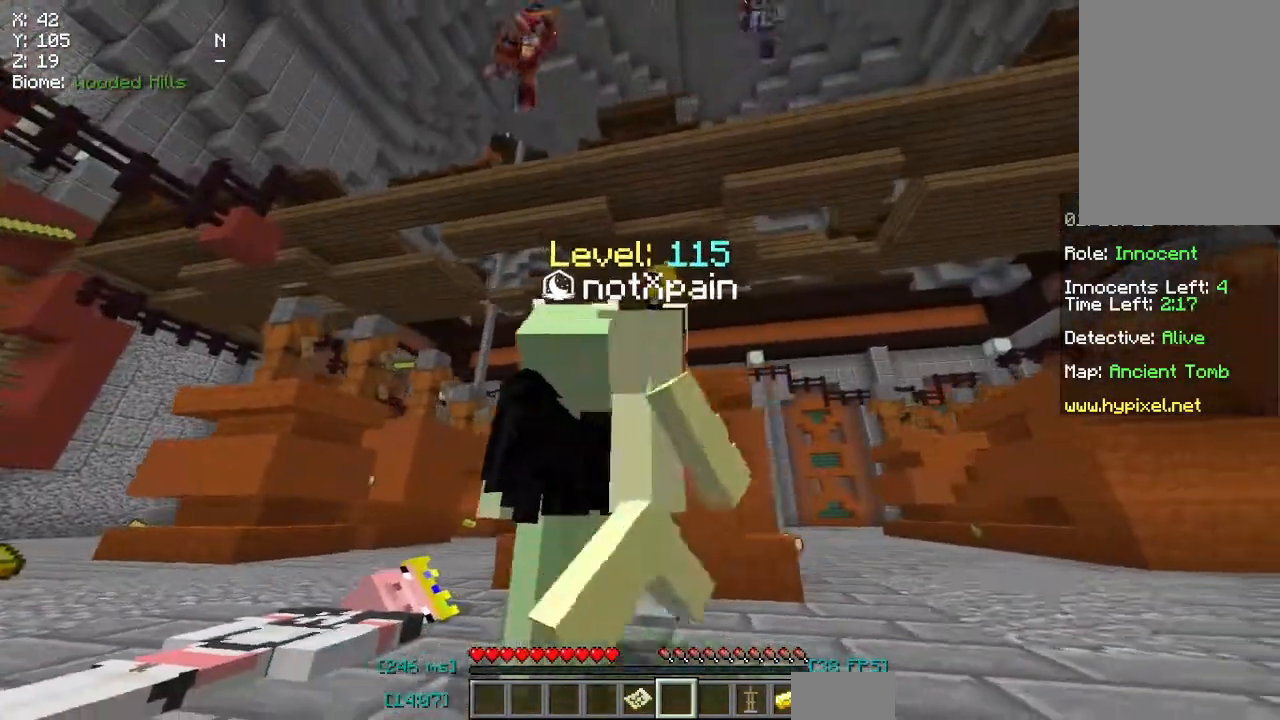
{"keys": [], "mouse": [], "events": [[33, "d", "up"]]}
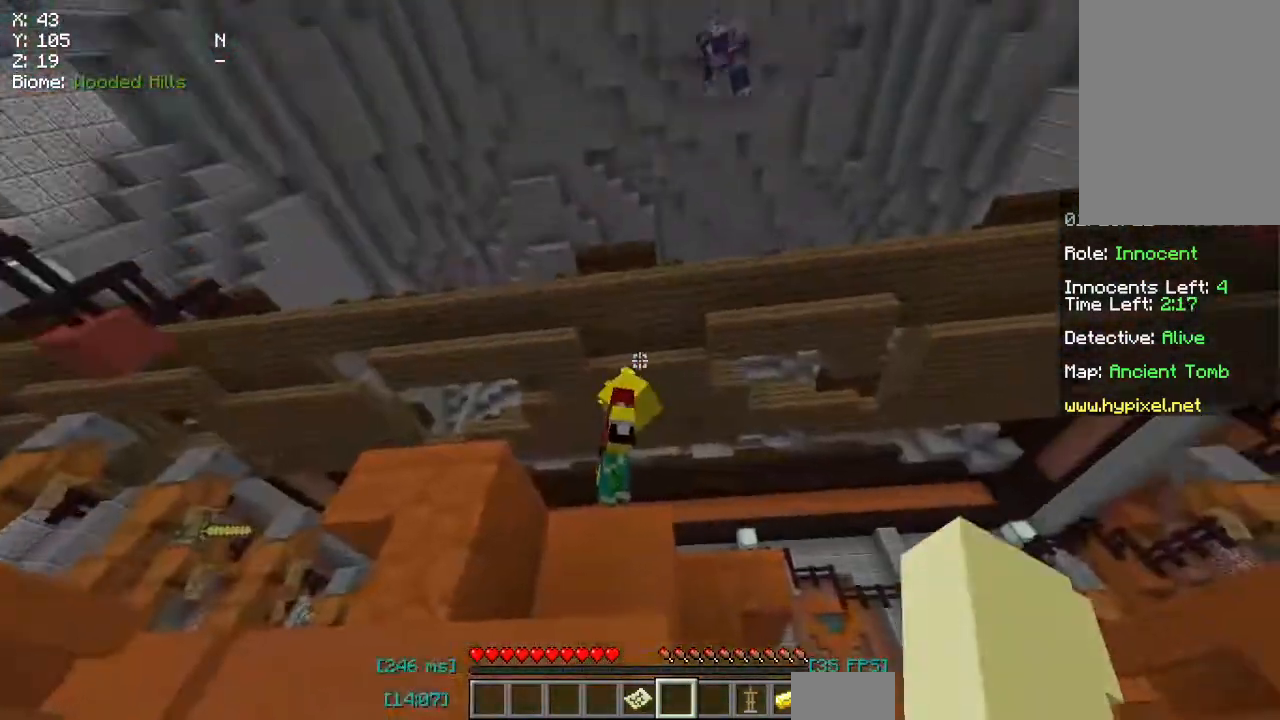
{"keys": [], "mouse": [], "events": []}
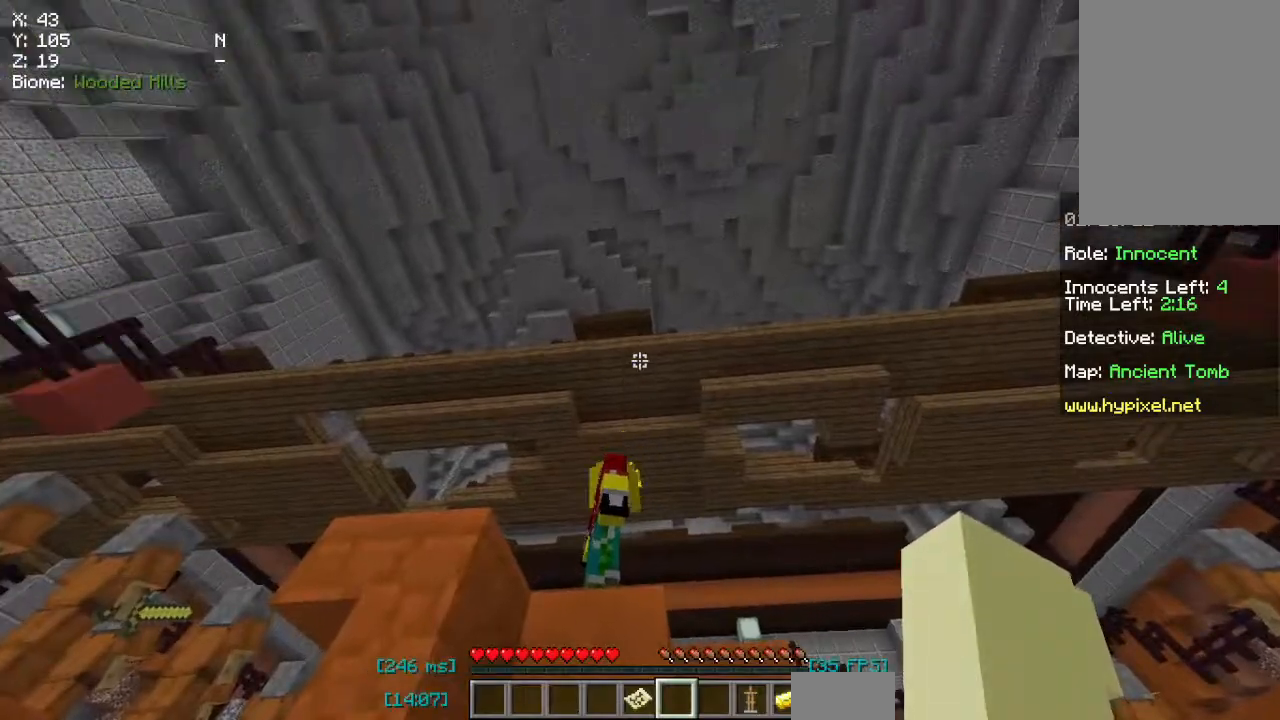
{"keys": ["d"], "mouse": [], "events": [[250, "d", "down"]]}
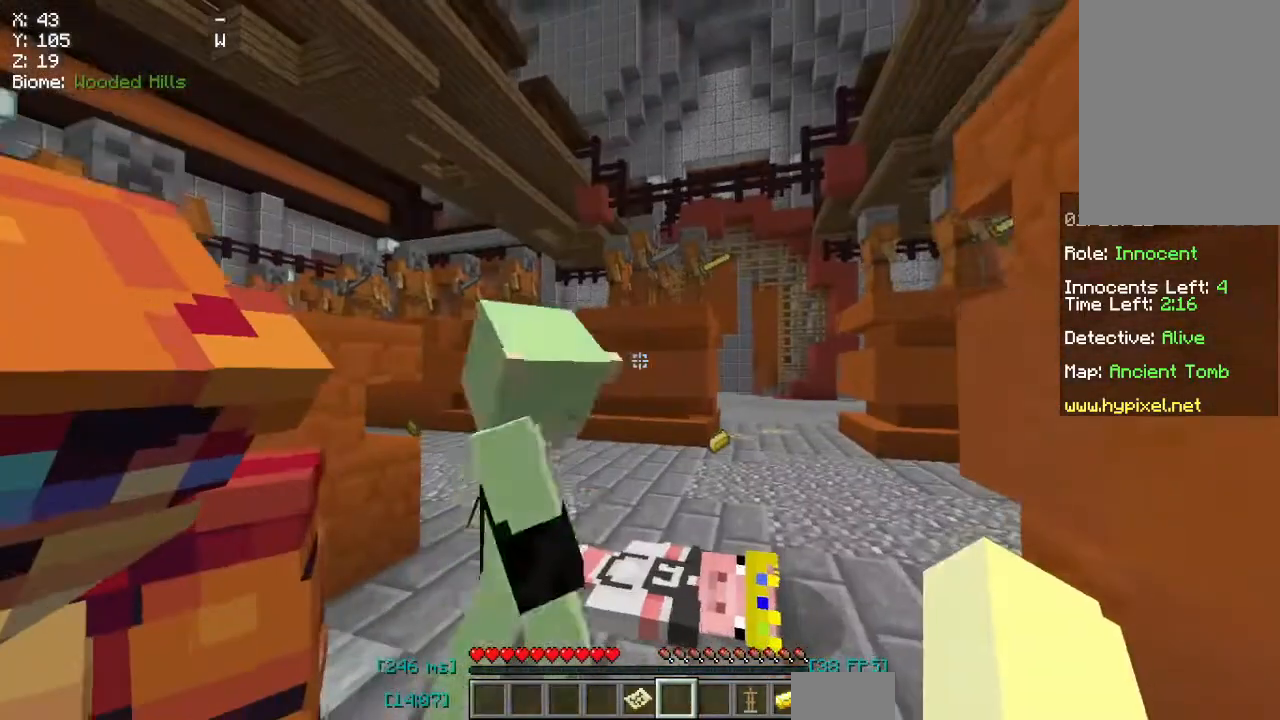
{"keys": [], "mouse": [], "events": [[17, "d", "up"]]}
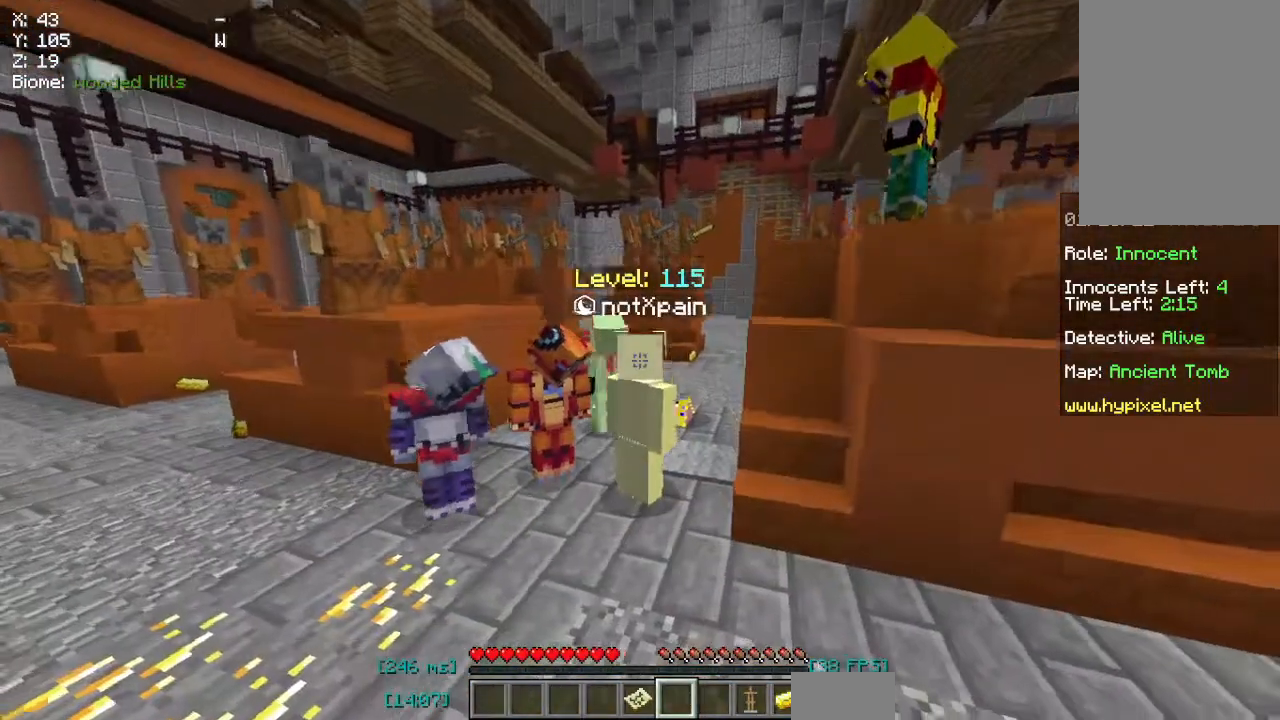
{"keys": ["a"], "mouse": [], "events": [[467, "a", "down"]]}
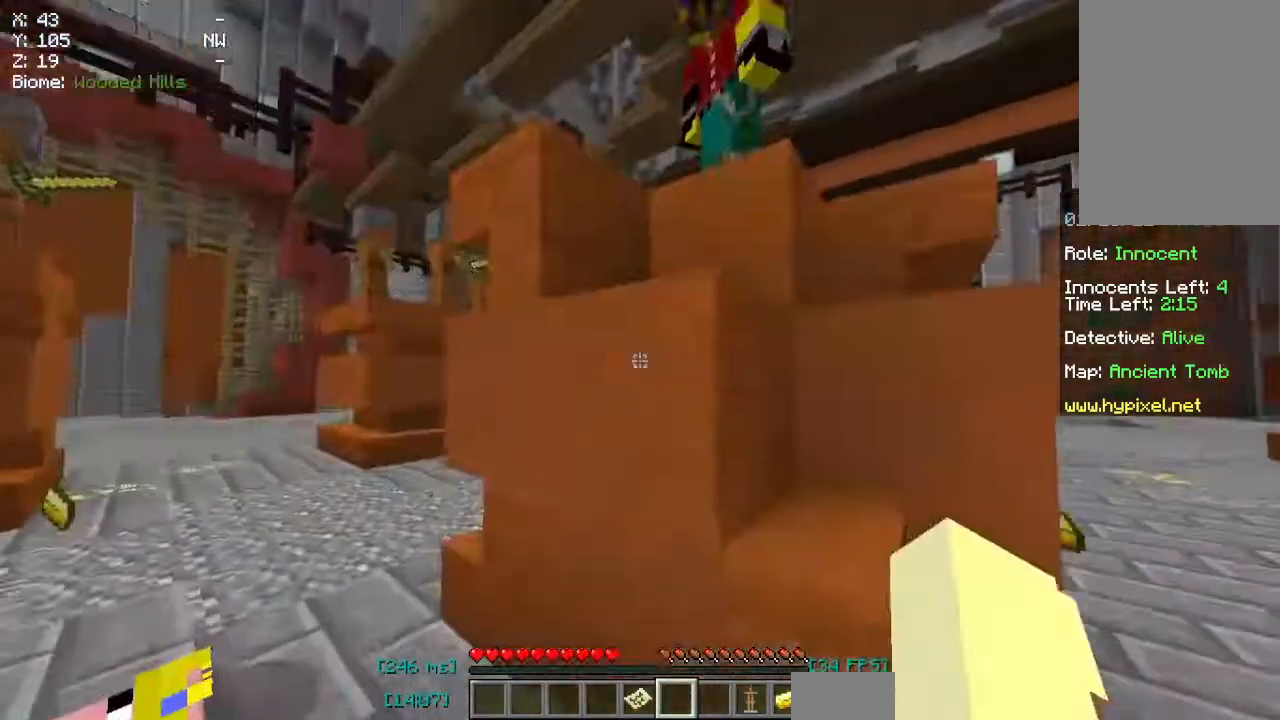
{"keys": [], "mouse": [], "events": [[183, "a", "up"]]}
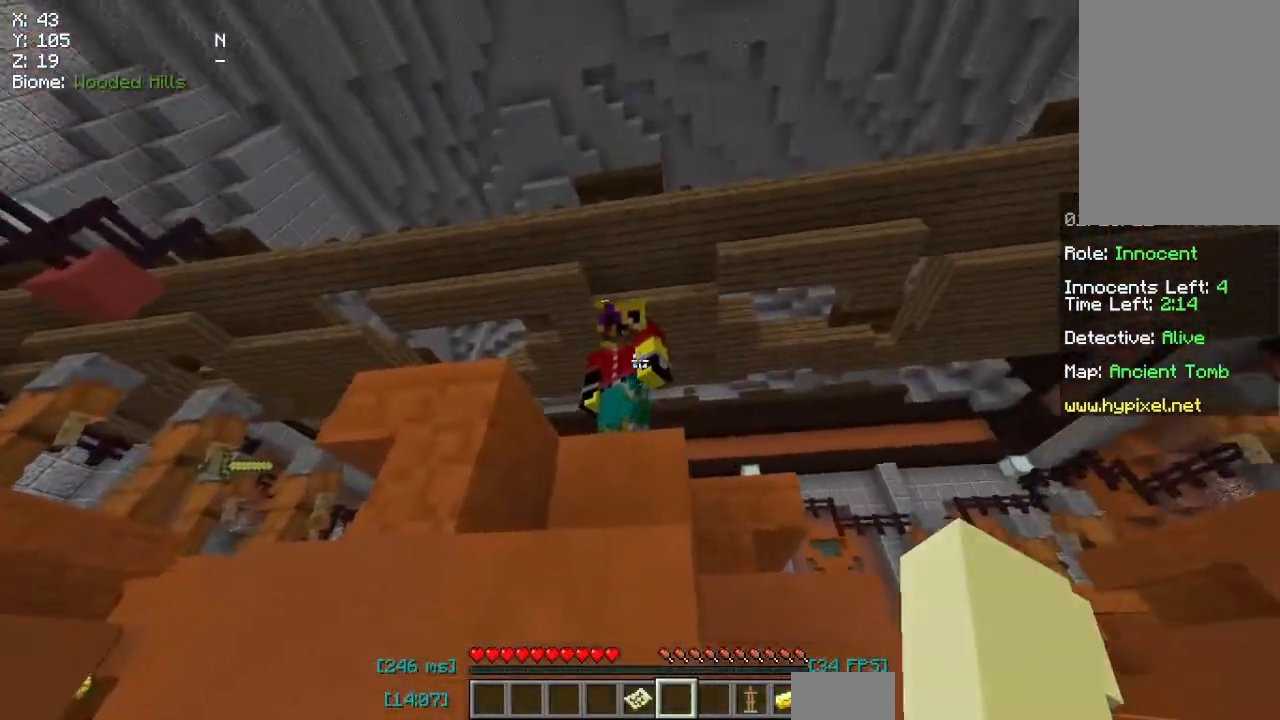
{"keys": [], "mouse": [], "events": []}
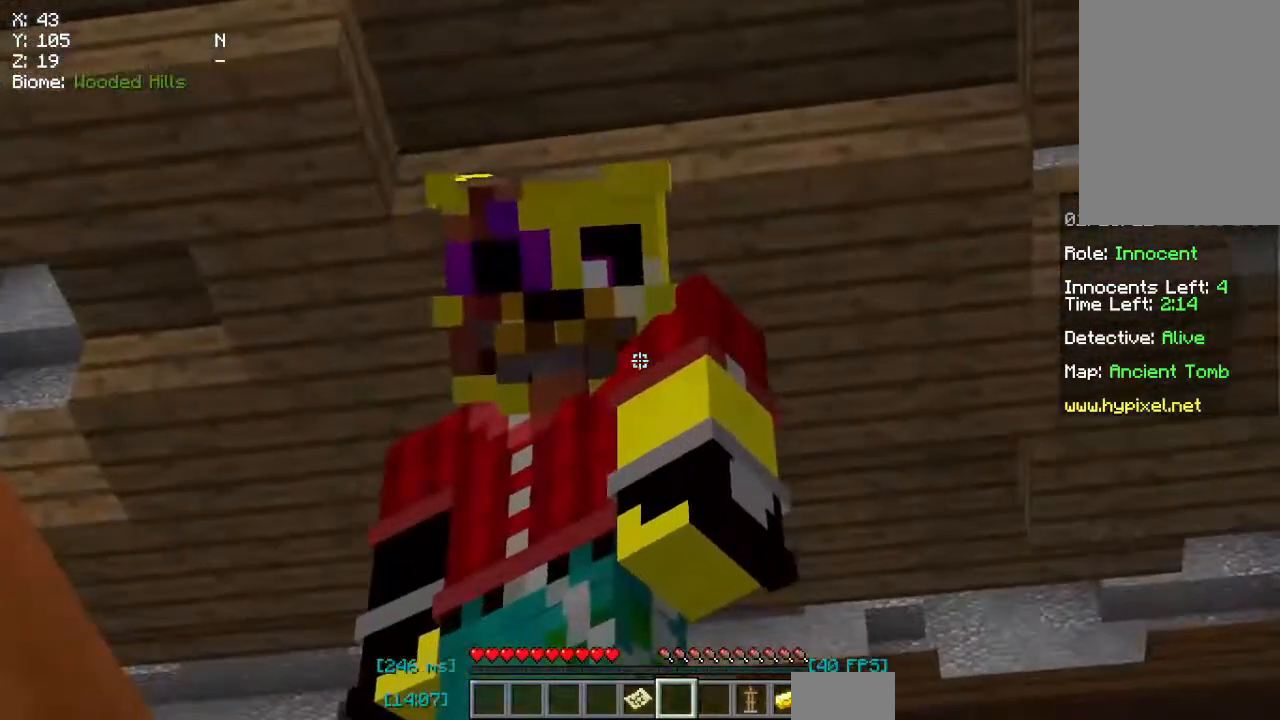
{"keys": [], "mouse": [], "events": []}
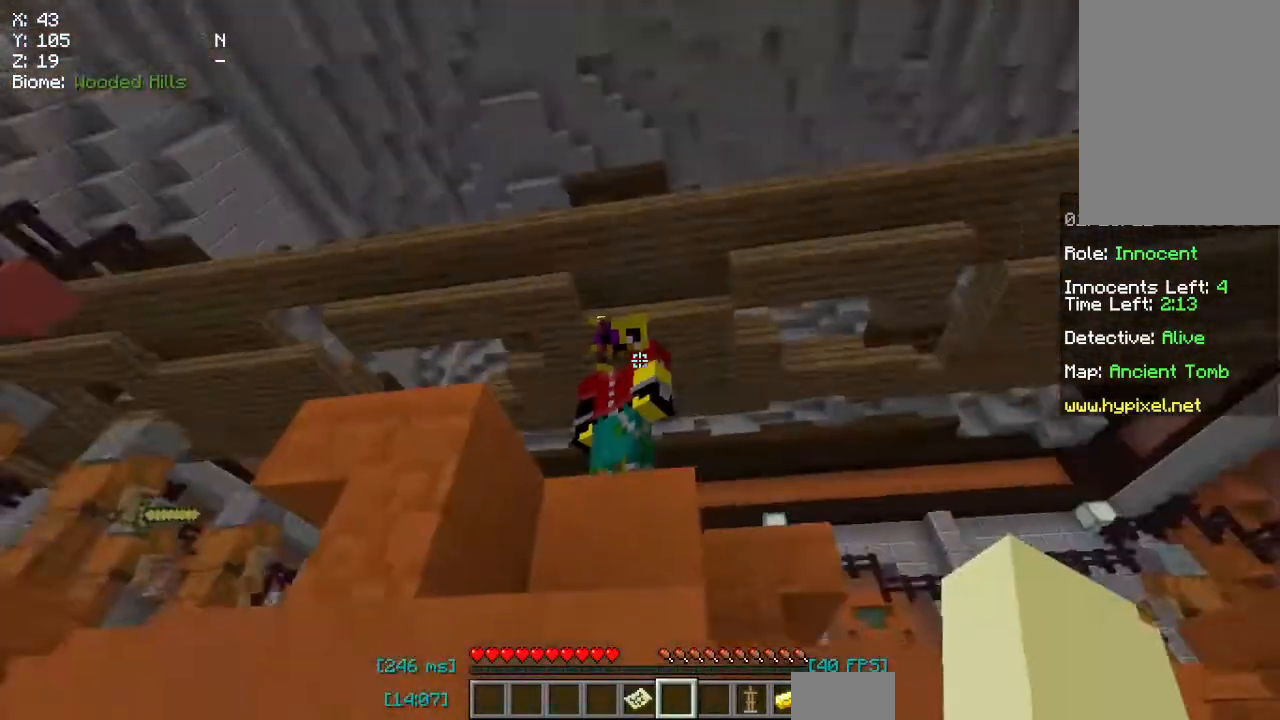
{"keys": [], "mouse": [], "events": []}
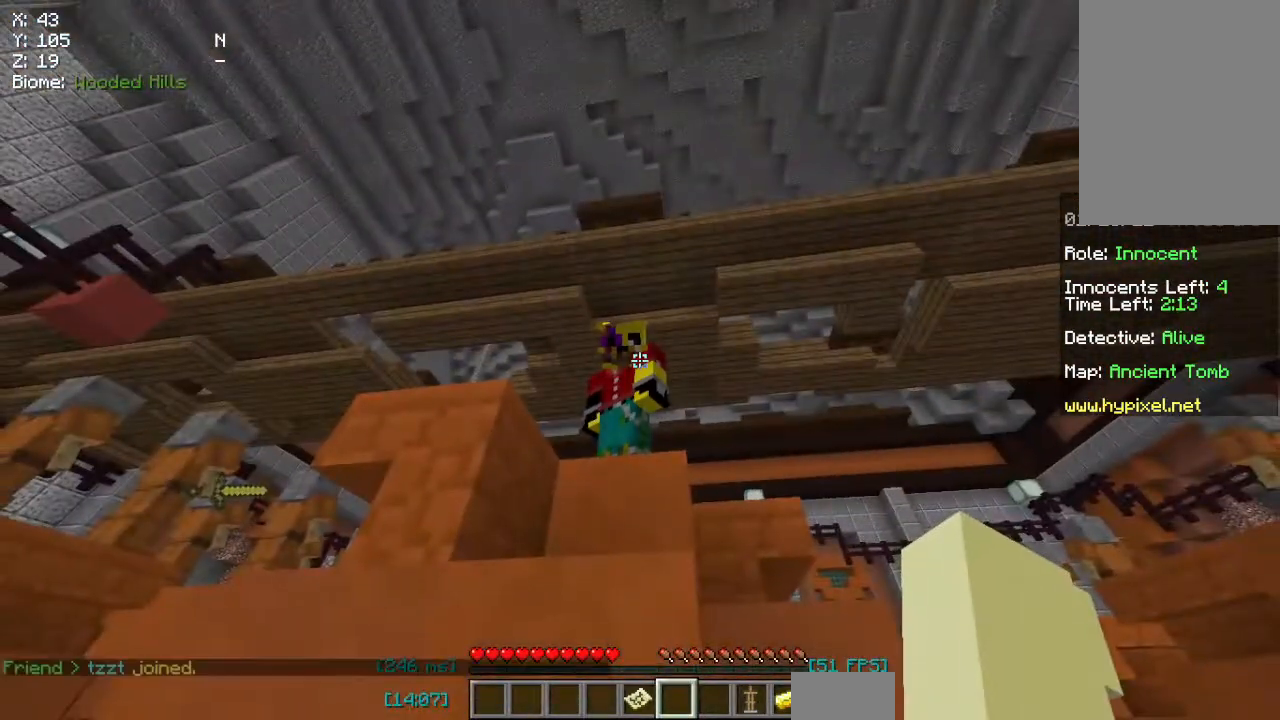
{"keys": ["space"], "mouse": [], "events": [[117, "space", "down"]]}
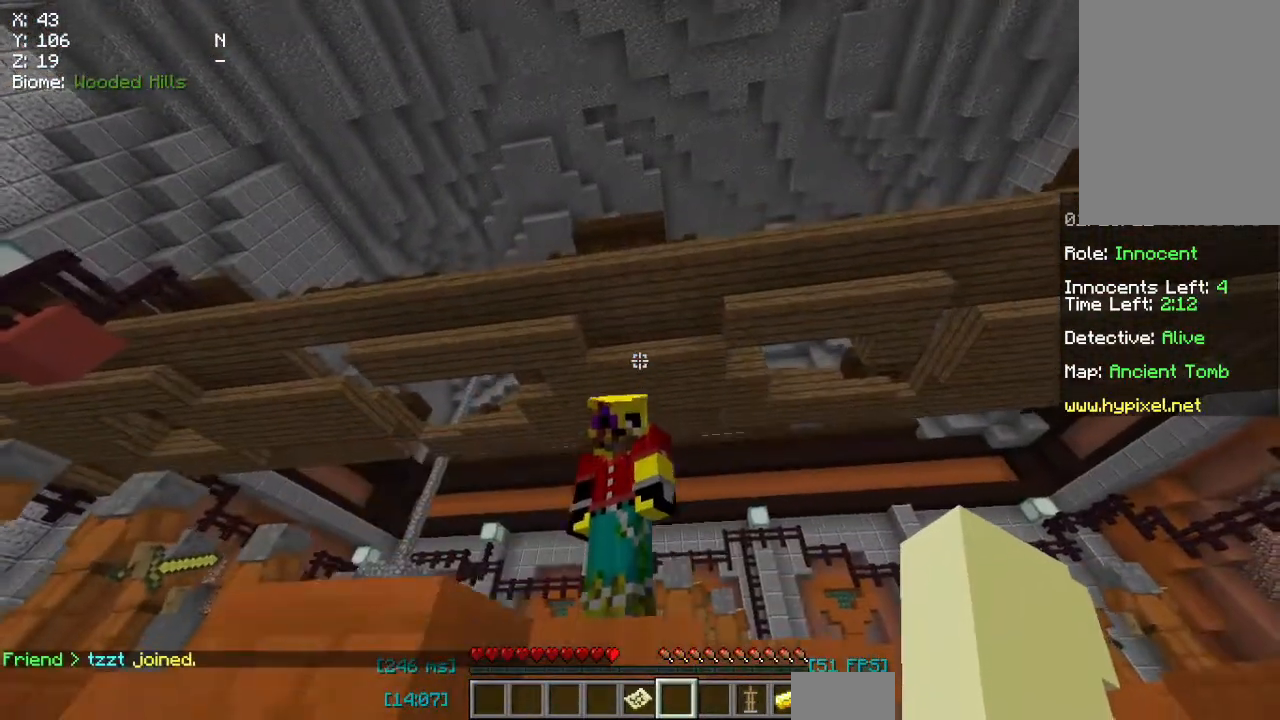
{"keys": [], "mouse": [], "events": [[150, "space", "up"]]}